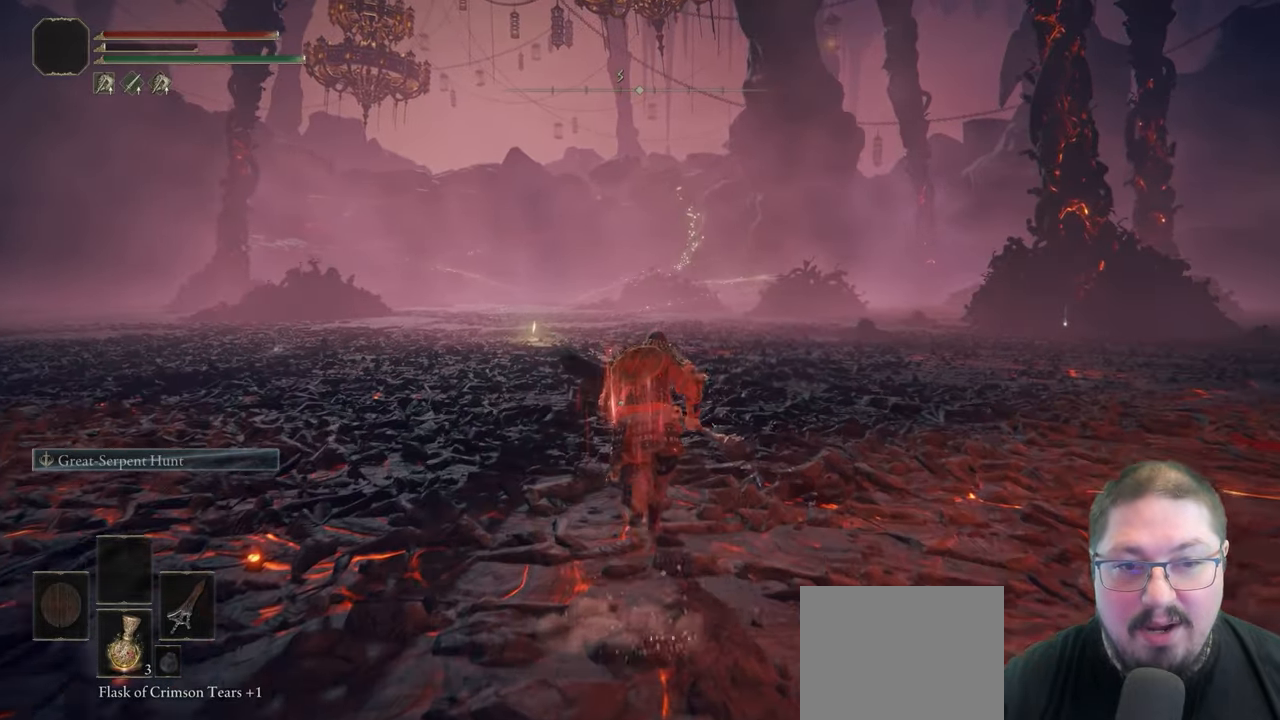
Gameplay with a controller (Xbox layout); each line is a JSON object with the inputs held at the frame after it. "events" lists button and stick changes between this image and that frame as [ms after this image, input, new state], when the widget could be followed in between.
{"buttons": ["B"], "left_stick": "up", "right_stick": "center", "events": []}
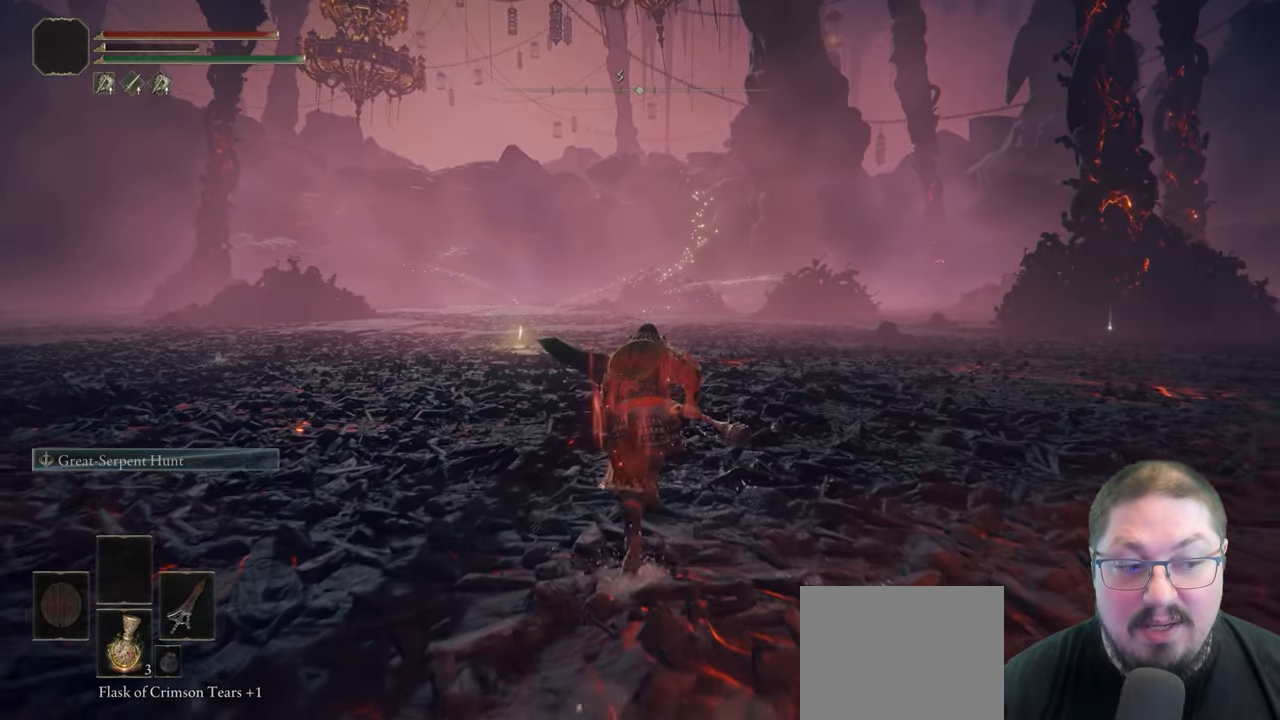
{"buttons": ["B"], "left_stick": "up", "right_stick": "center", "events": []}
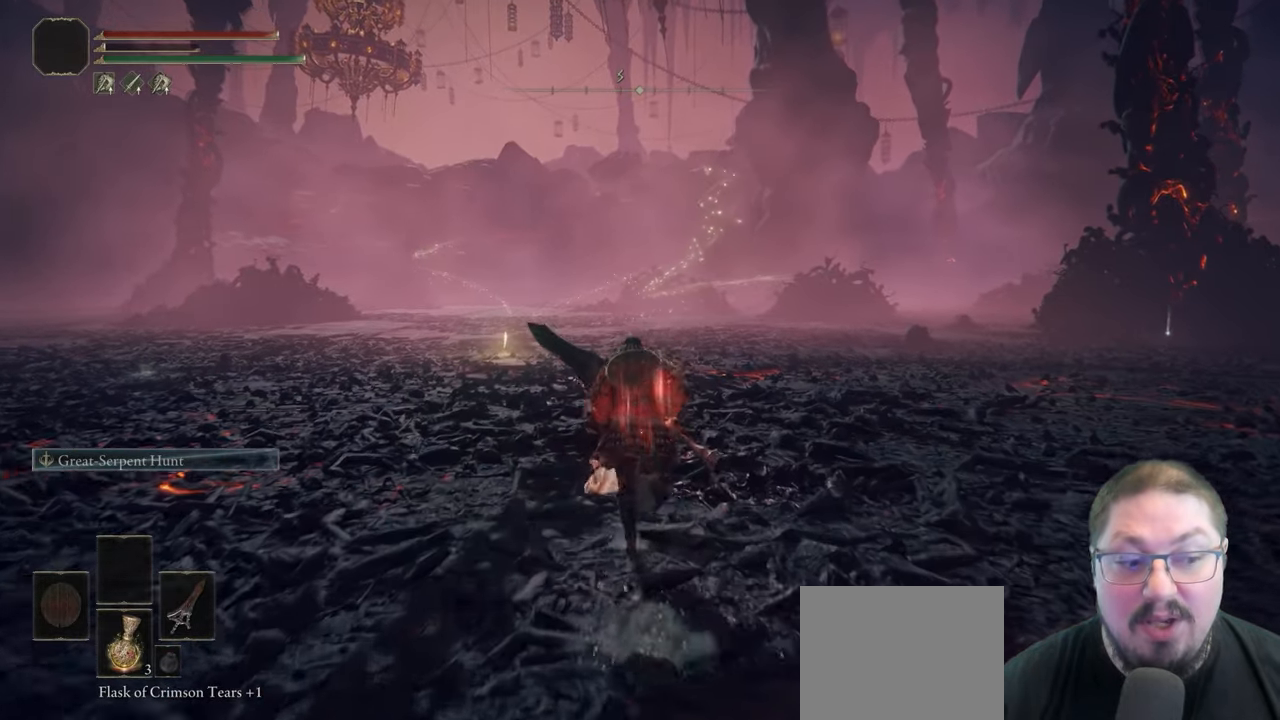
{"buttons": ["B"], "left_stick": "up", "right_stick": "center", "events": []}
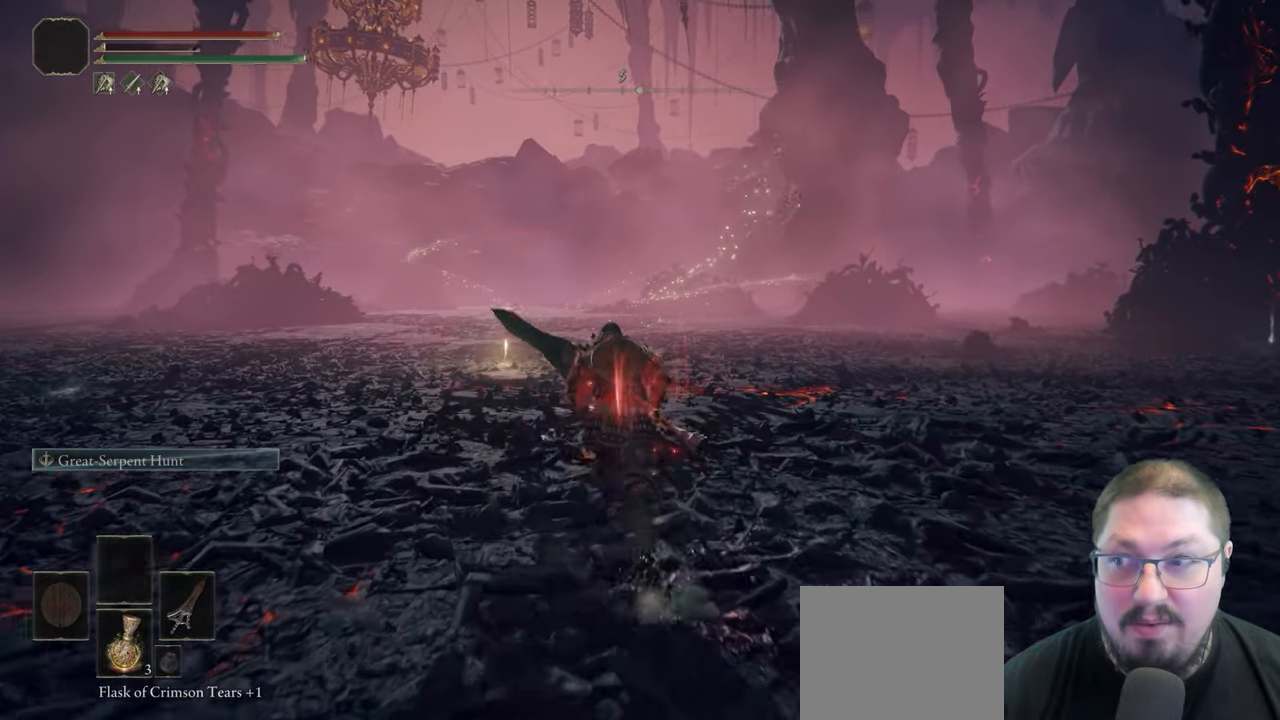
{"buttons": ["B"], "left_stick": "up", "right_stick": "center", "events": []}
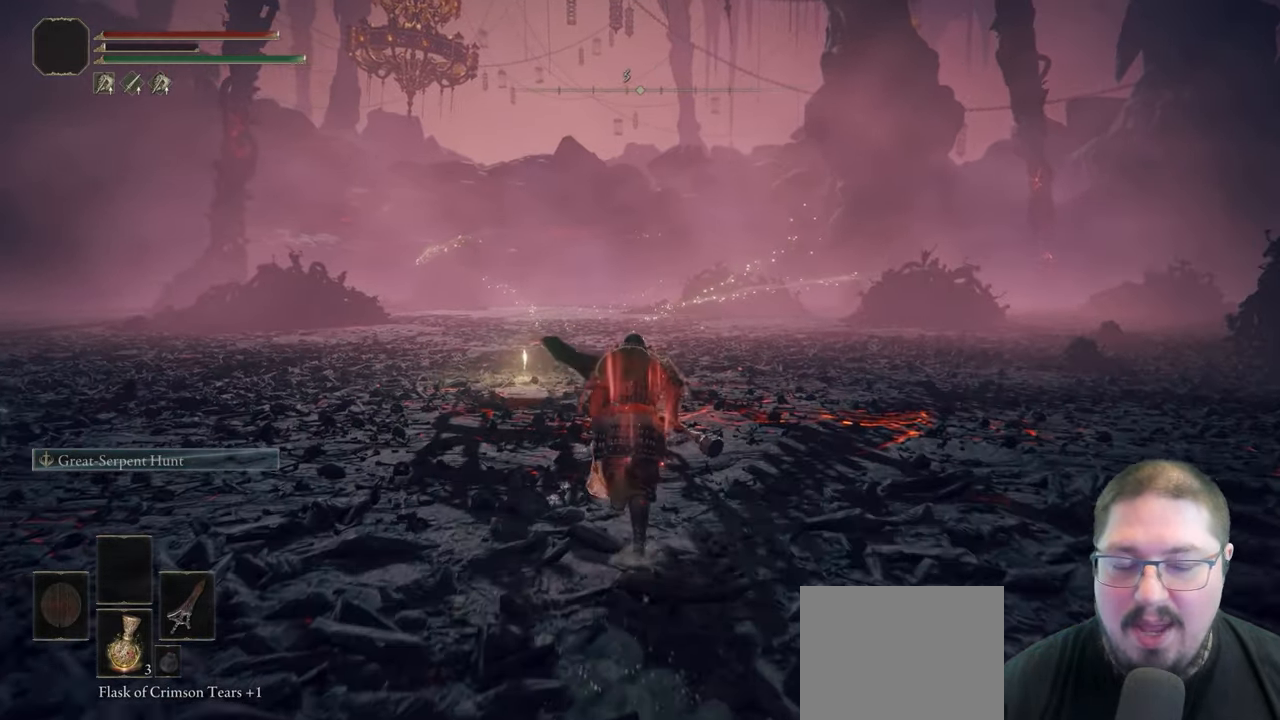
{"buttons": ["B"], "left_stick": "up", "right_stick": "center", "events": []}
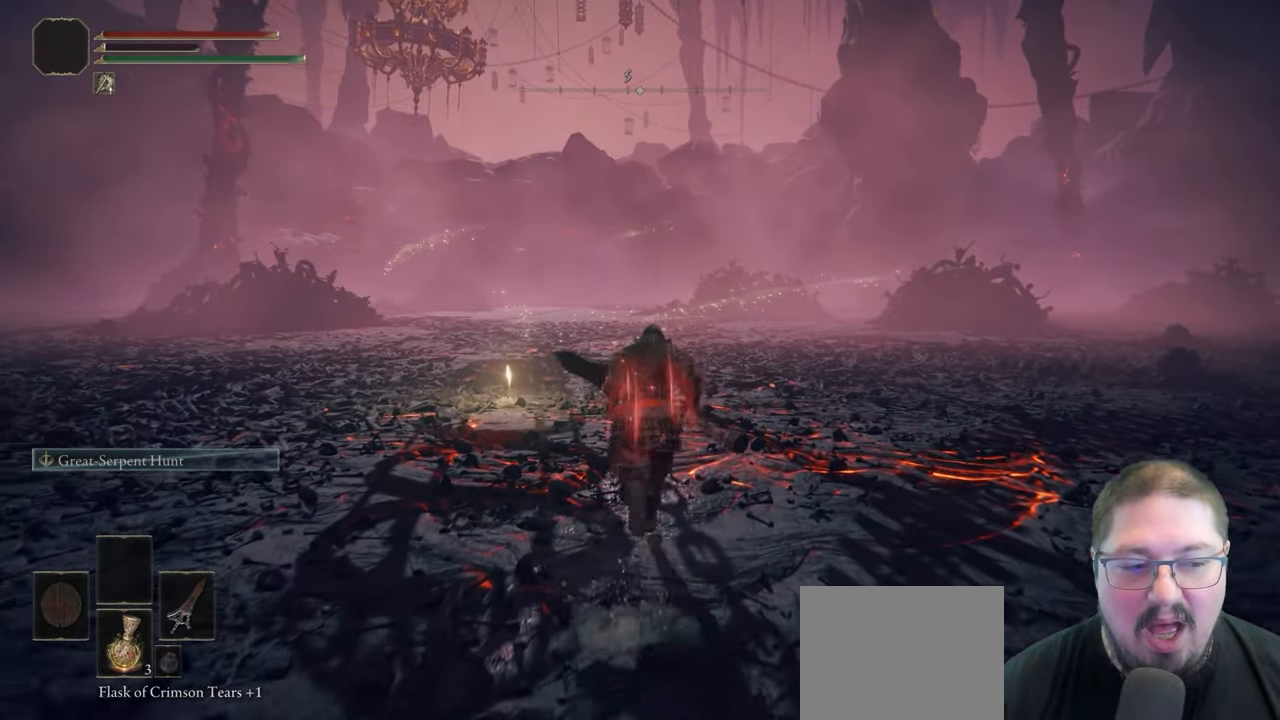
{"buttons": ["B"], "left_stick": "up", "right_stick": "center", "events": []}
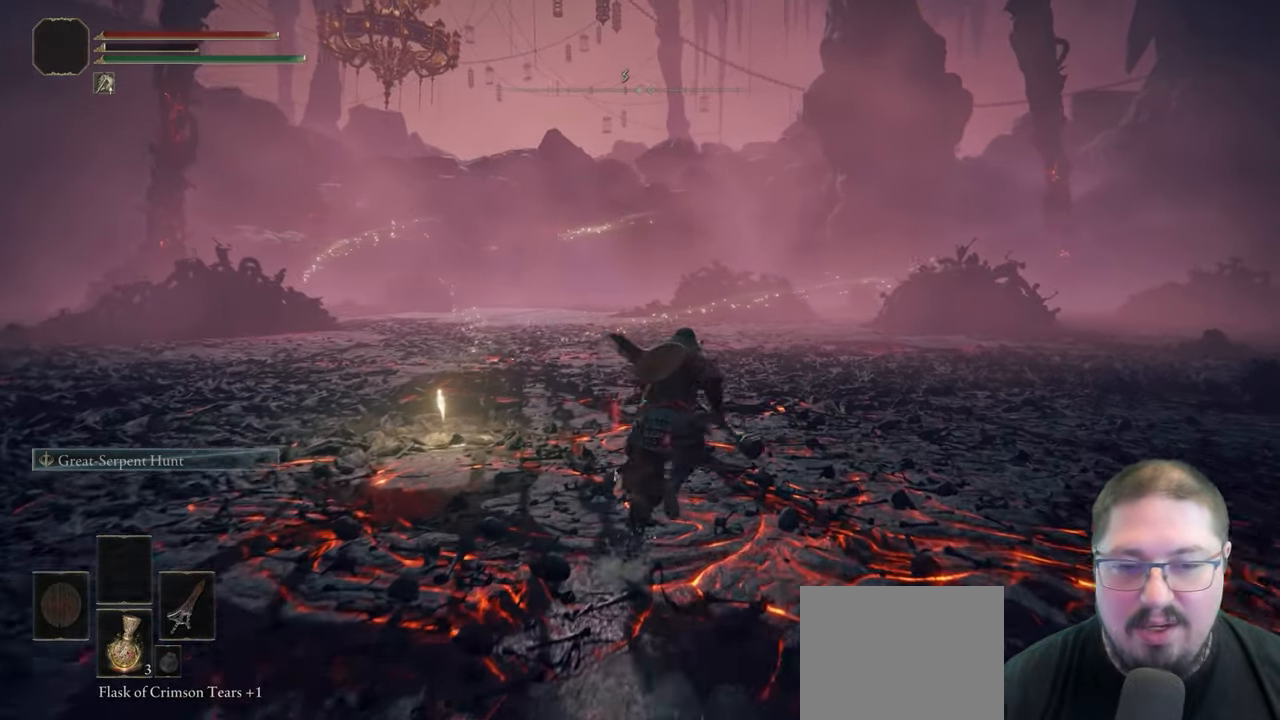
{"buttons": [], "left_stick": "center", "right_stick": "center", "events": [[150, "left_stick", "up-left"], [317, "B", "up"], [500, "left_stick", "center"]]}
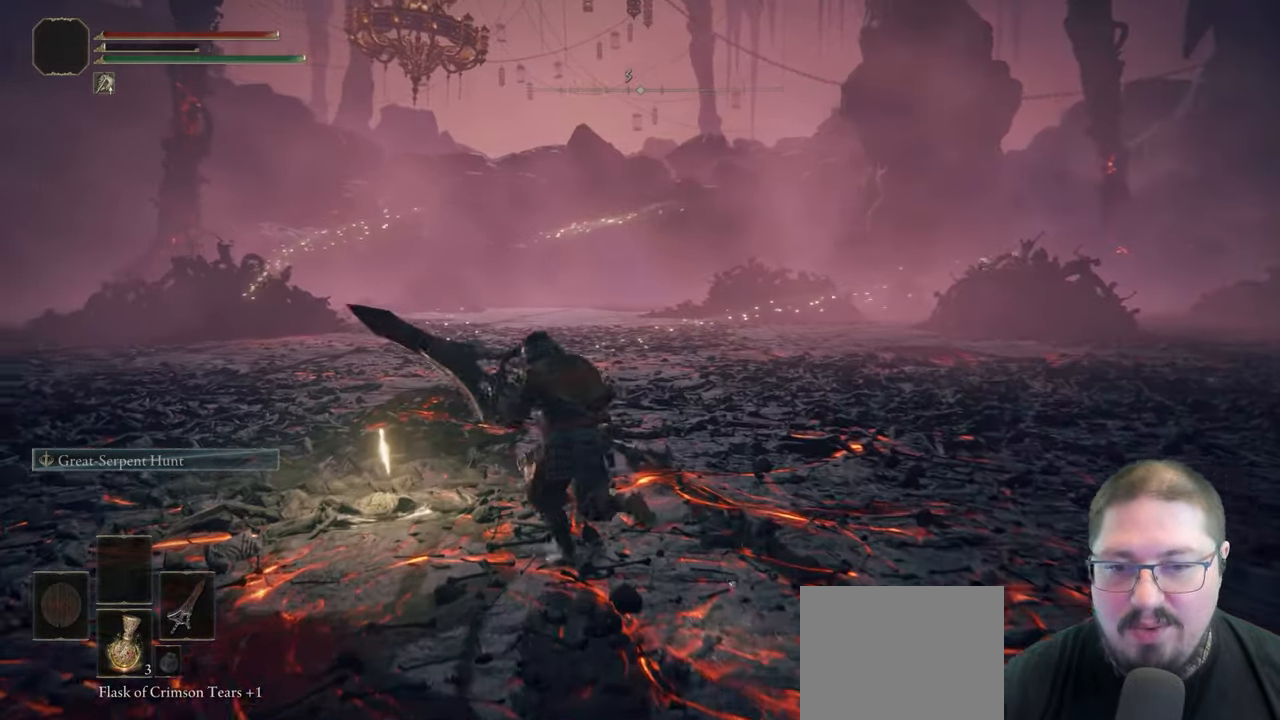
{"buttons": ["DPAD_DOWN"], "left_stick": "center", "right_stick": "center", "events": [[83, "START", "down"], [233, "START", "up"], [483, "DPAD_DOWN", "down"]]}
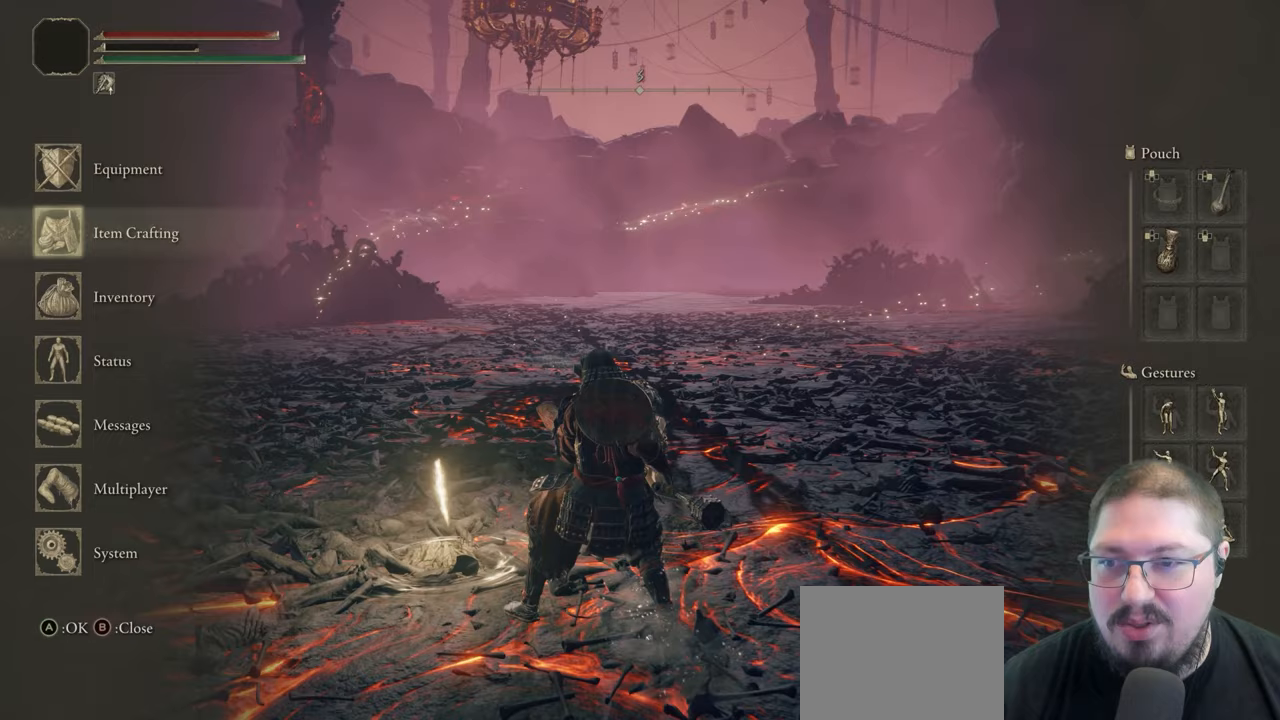
{"buttons": [], "left_stick": "center", "right_stick": "center", "events": [[100, "DPAD_DOWN", "up"], [150, "DPAD_DOWN", "down"], [267, "DPAD_DOWN", "up"], [300, "A", "down"], [417, "A", "up"]]}
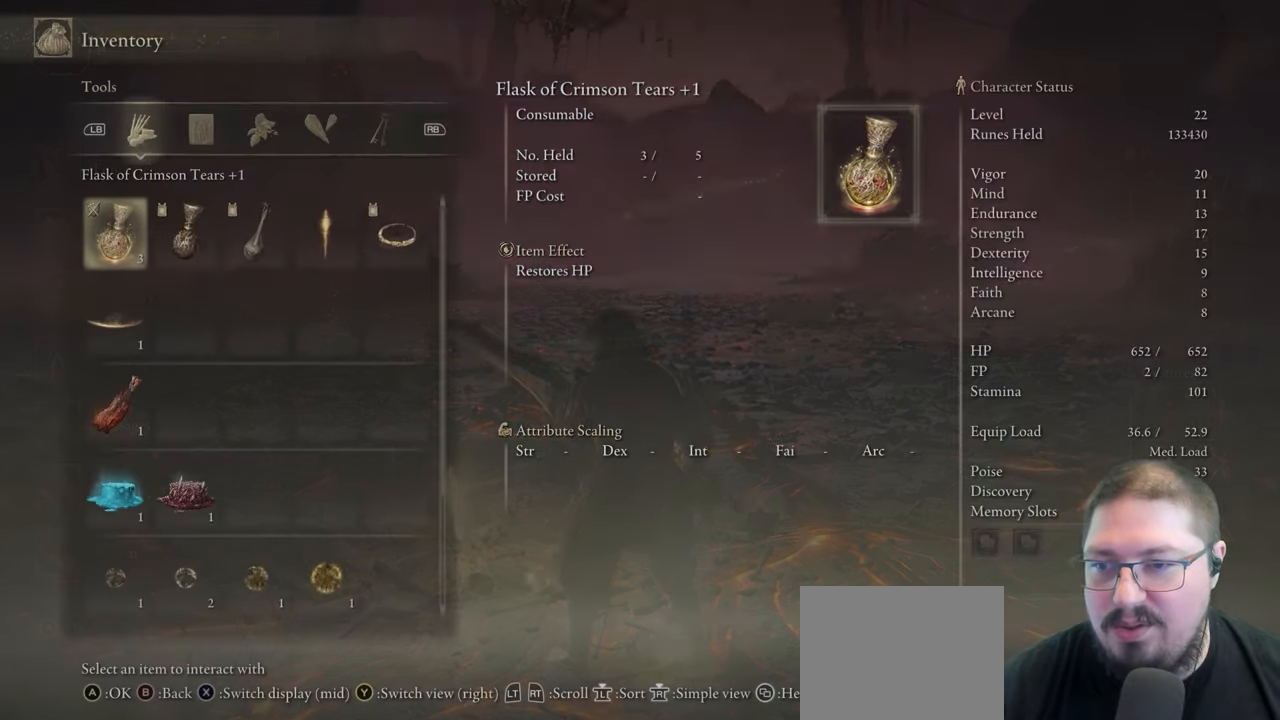
{"buttons": ["DPAD_UP"], "left_stick": "center", "right_stick": "center", "events": [[433, "DPAD_UP", "down"]]}
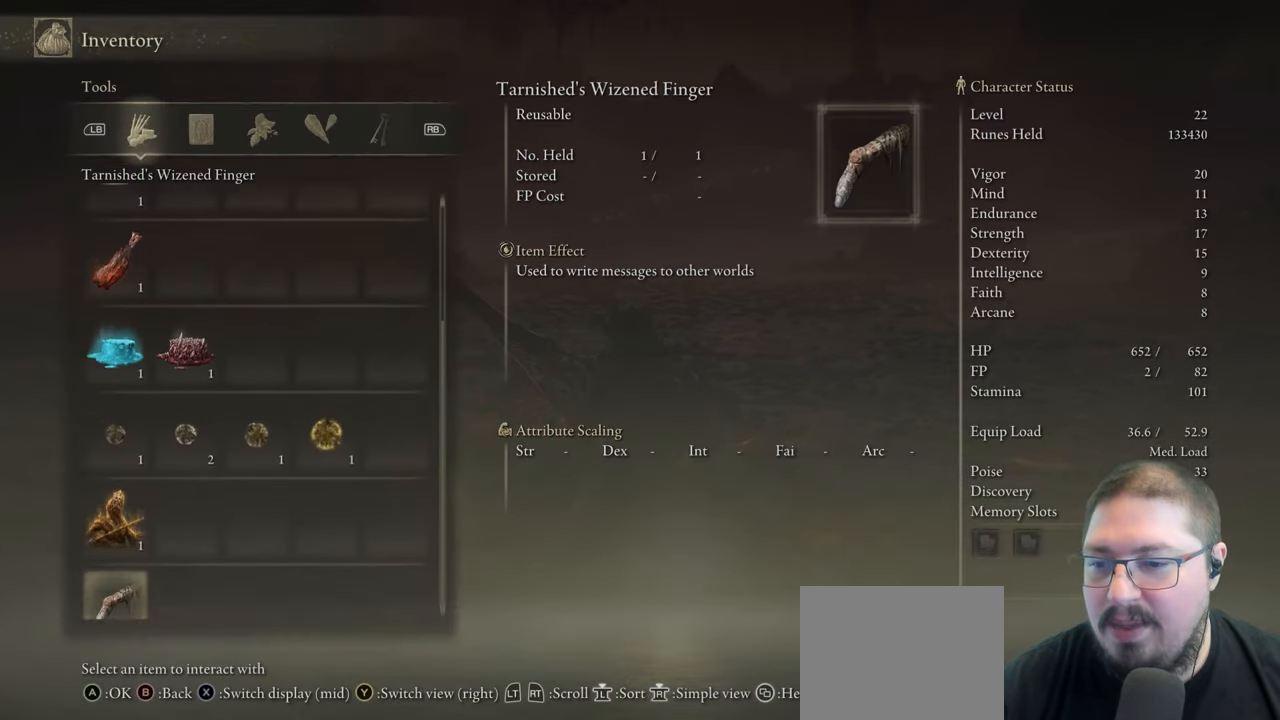
{"buttons": [], "left_stick": "center", "right_stick": "center", "events": [[33, "DPAD_UP", "up"], [200, "DPAD_UP", "down"], [283, "DPAD_UP", "up"]]}
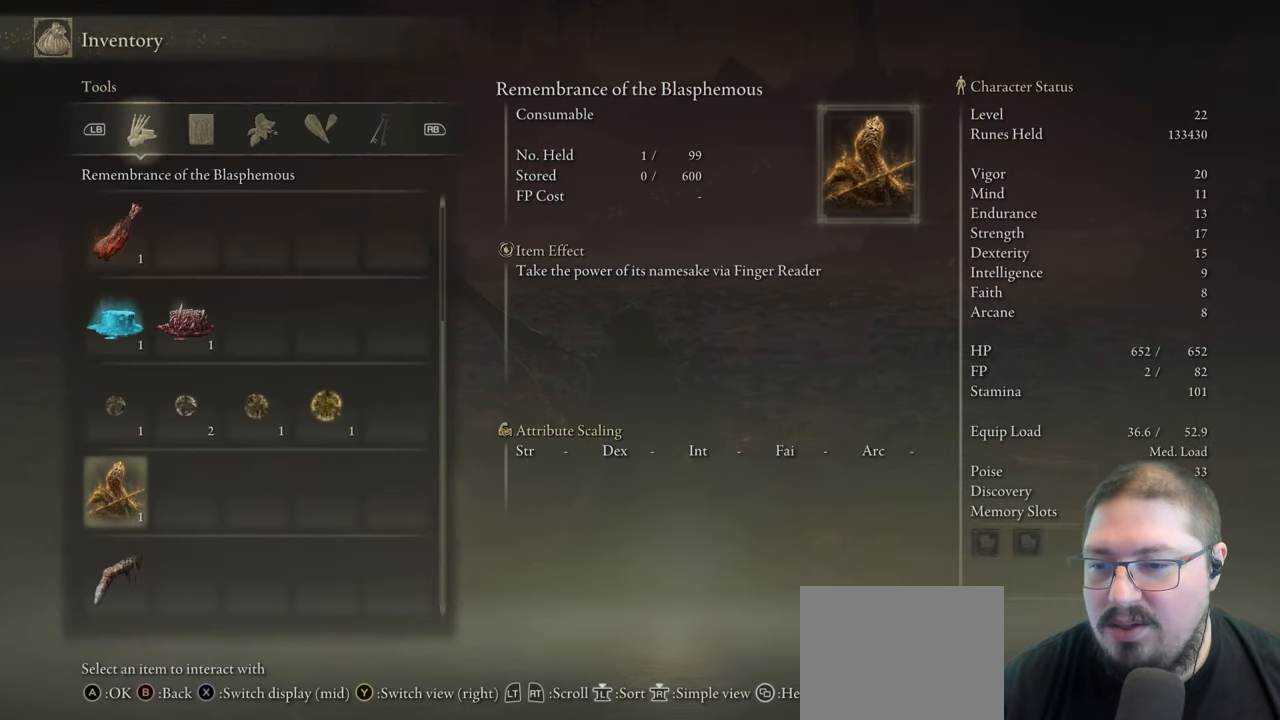
{"buttons": [], "left_stick": "center", "right_stick": "center", "events": [[50, "A", "down"], [150, "A", "up"]]}
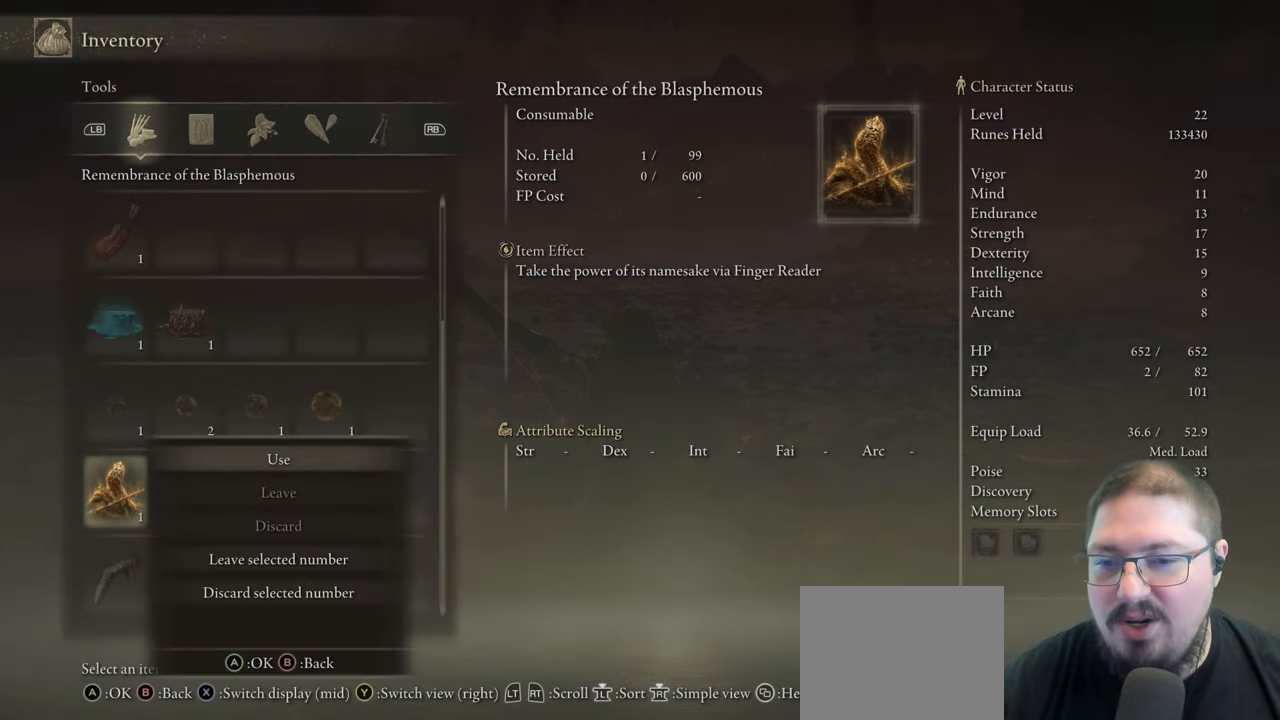
{"buttons": [], "left_stick": "center", "right_stick": "center", "events": [[117, "A", "down"], [233, "A", "up"]]}
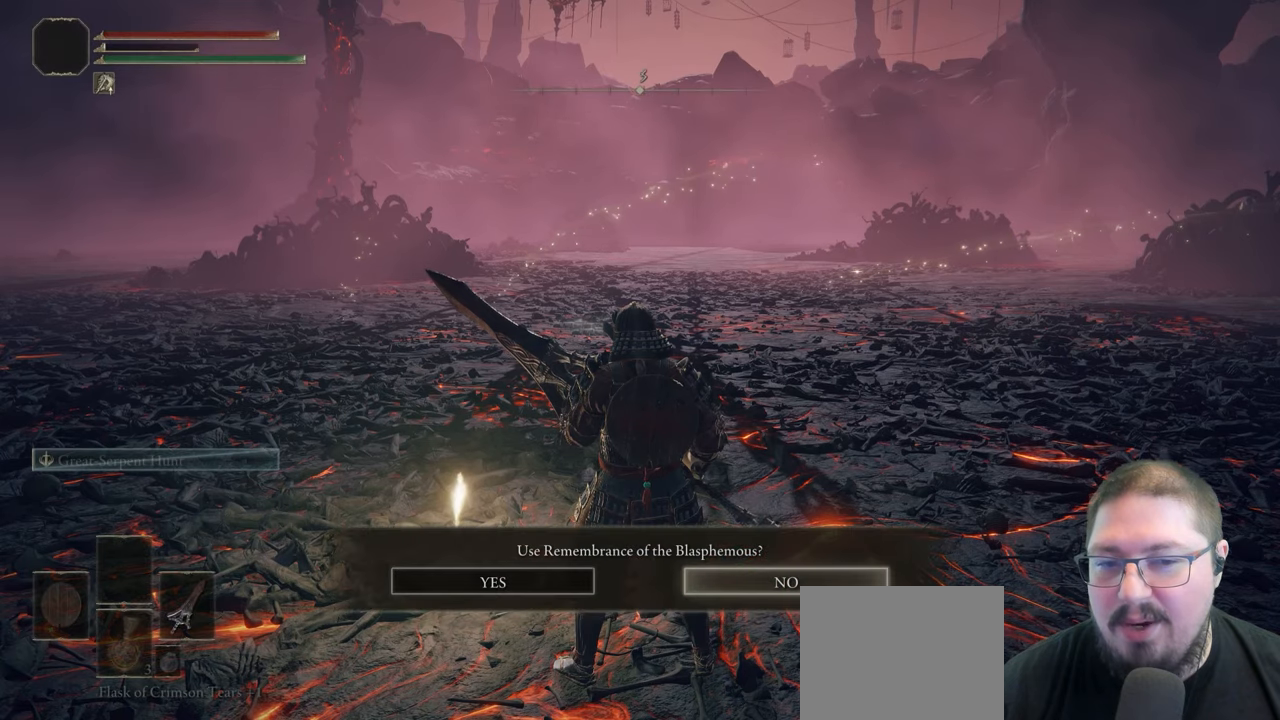
{"buttons": [], "left_stick": "center", "right_stick": "center", "events": [[150, "DPAD_LEFT", "down"], [250, "DPAD_LEFT", "up"], [283, "A", "down"], [383, "A", "up"]]}
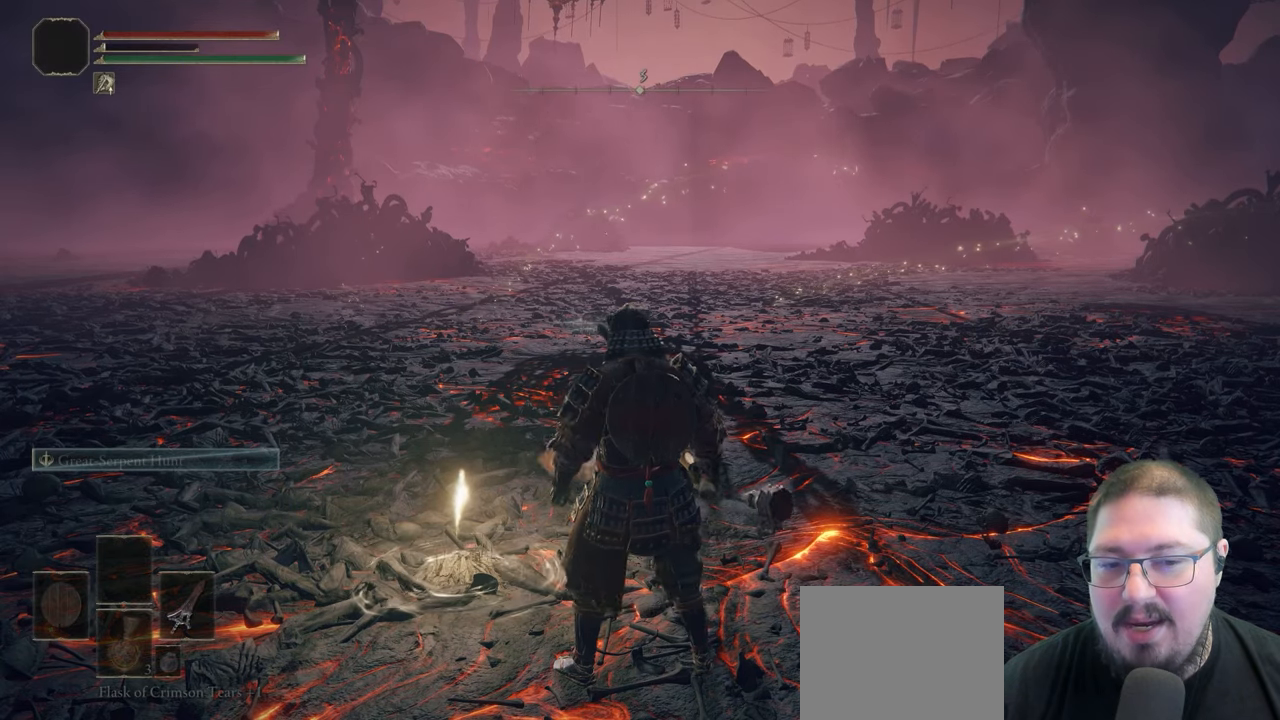
{"buttons": [], "left_stick": "center", "right_stick": "center", "events": []}
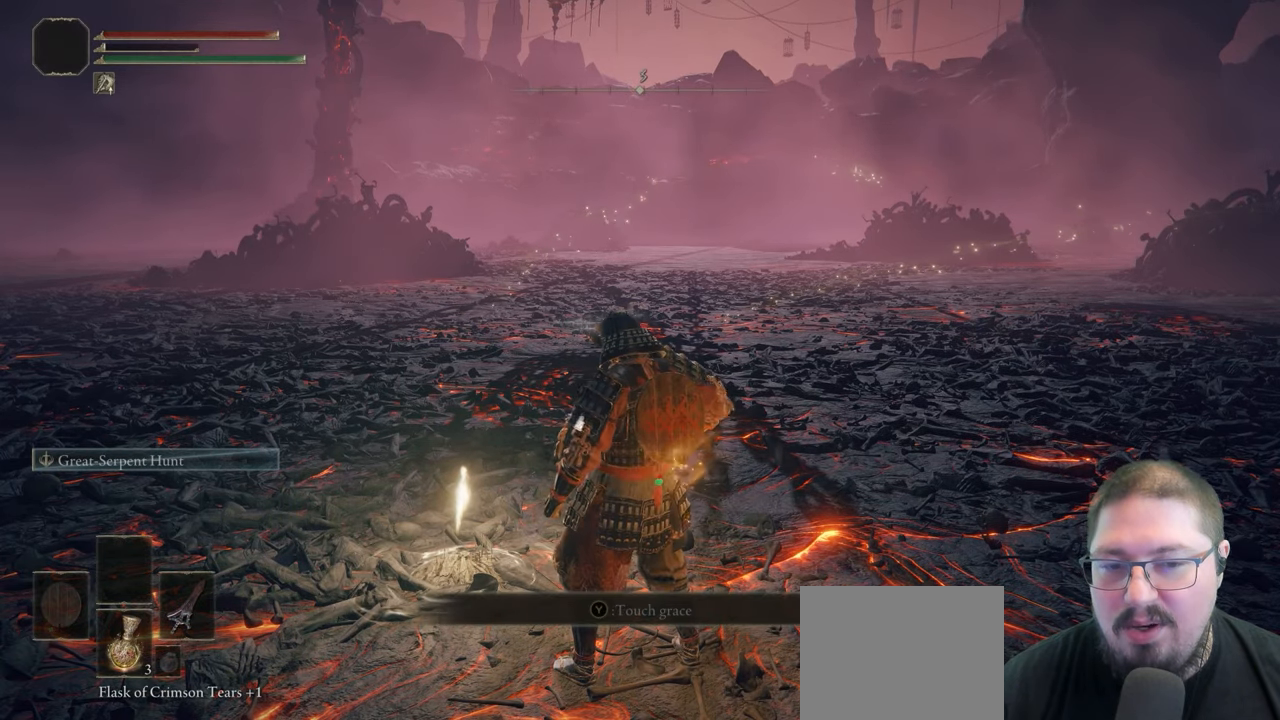
{"buttons": [], "left_stick": "center", "right_stick": "center", "events": [[150, "right_stick", "left"], [500, "right_stick", "center"]]}
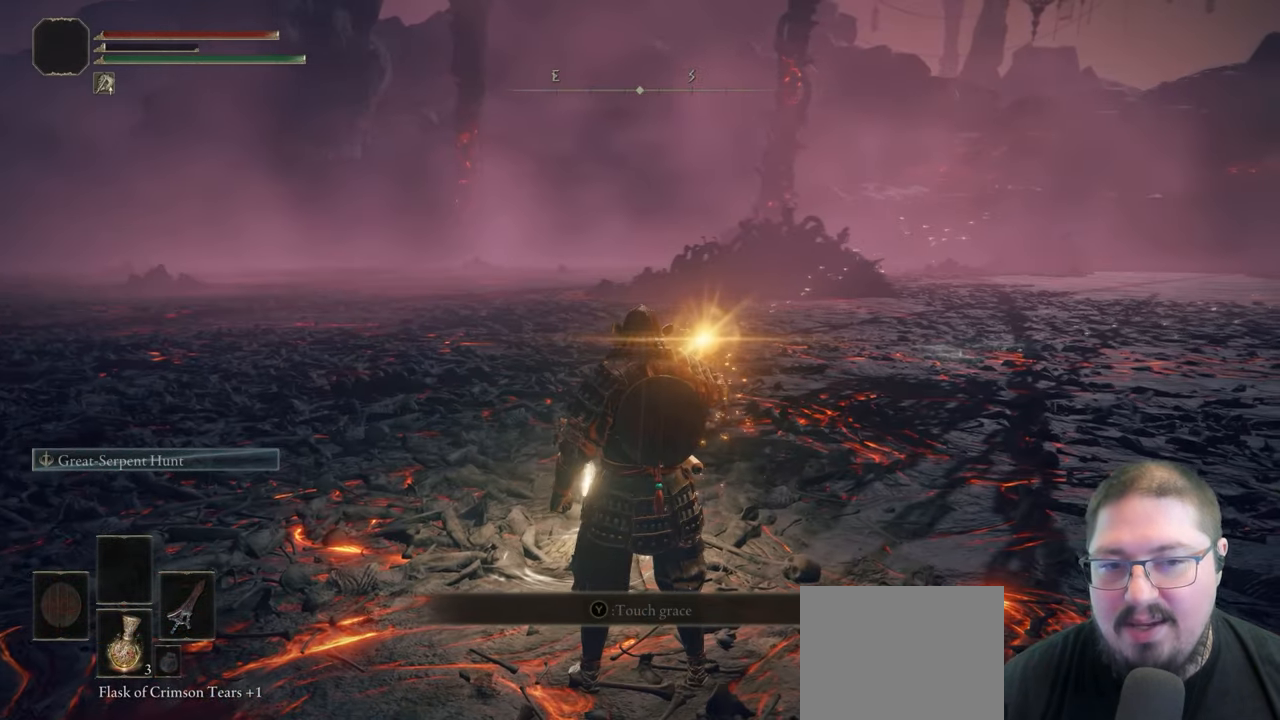
{"buttons": [], "left_stick": "center", "right_stick": "center", "events": []}
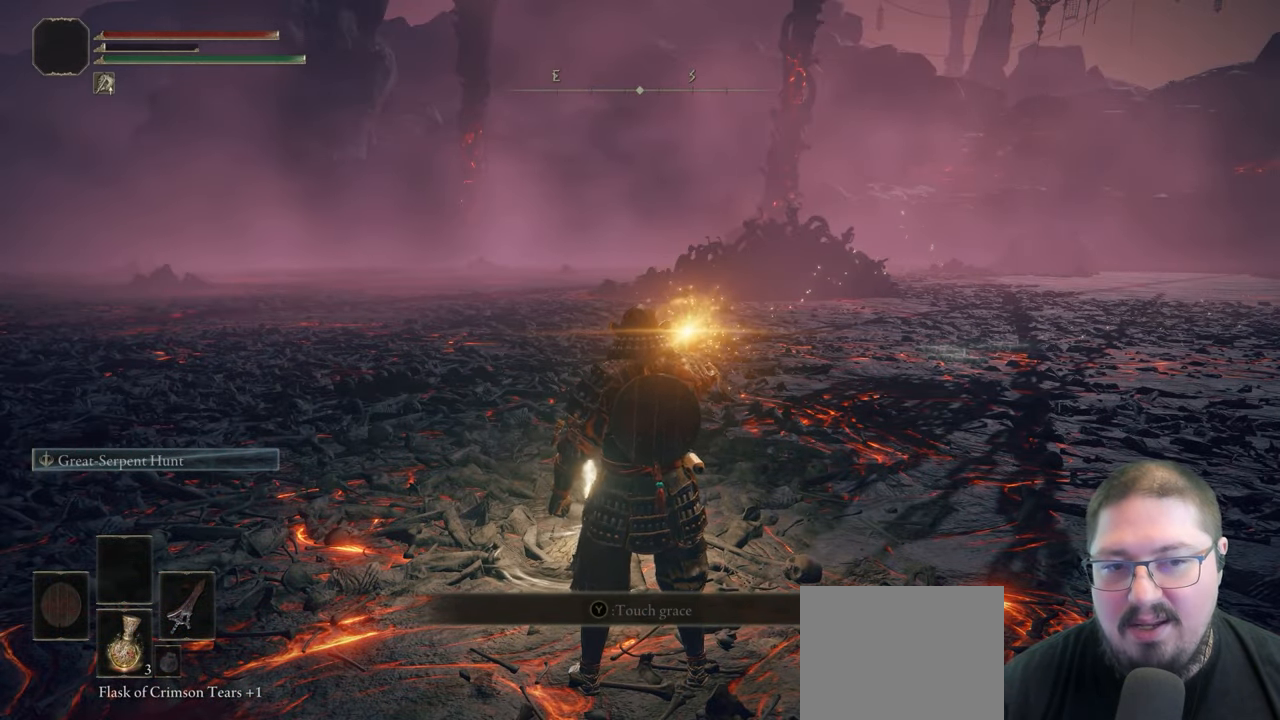
{"buttons": [], "left_stick": "center", "right_stick": "center", "events": []}
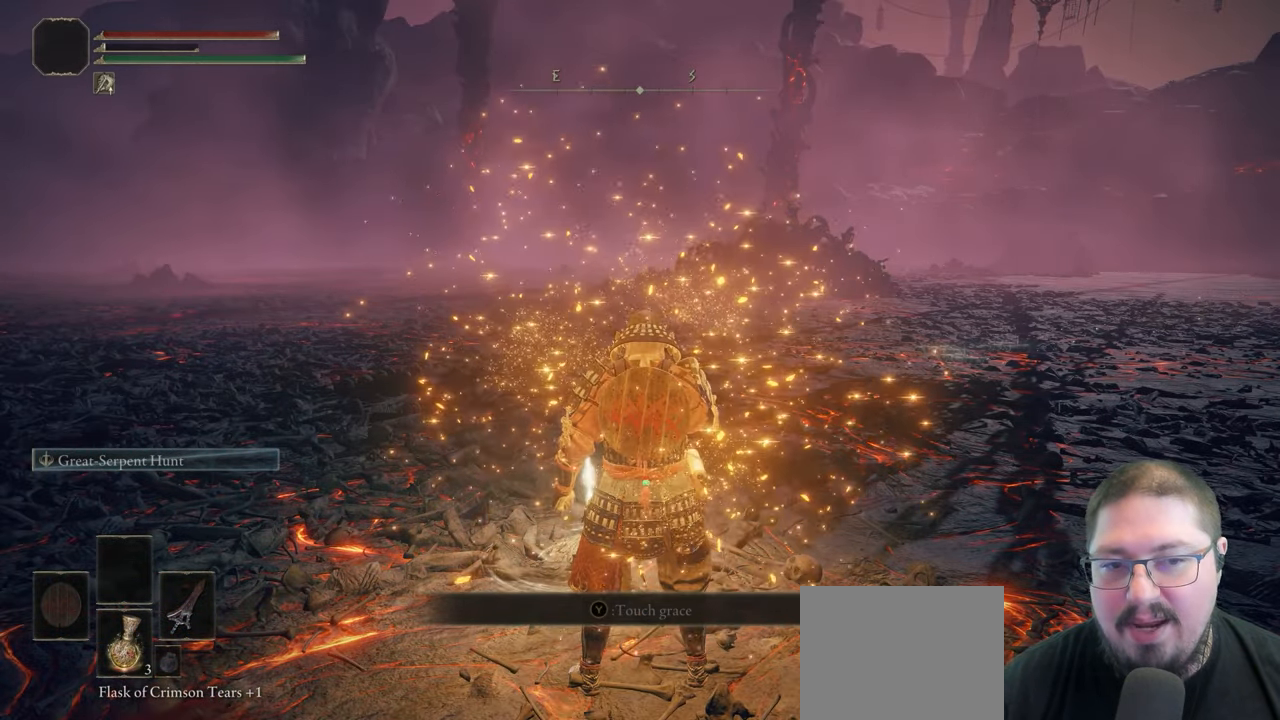
{"buttons": [], "left_stick": "center", "right_stick": "center", "events": []}
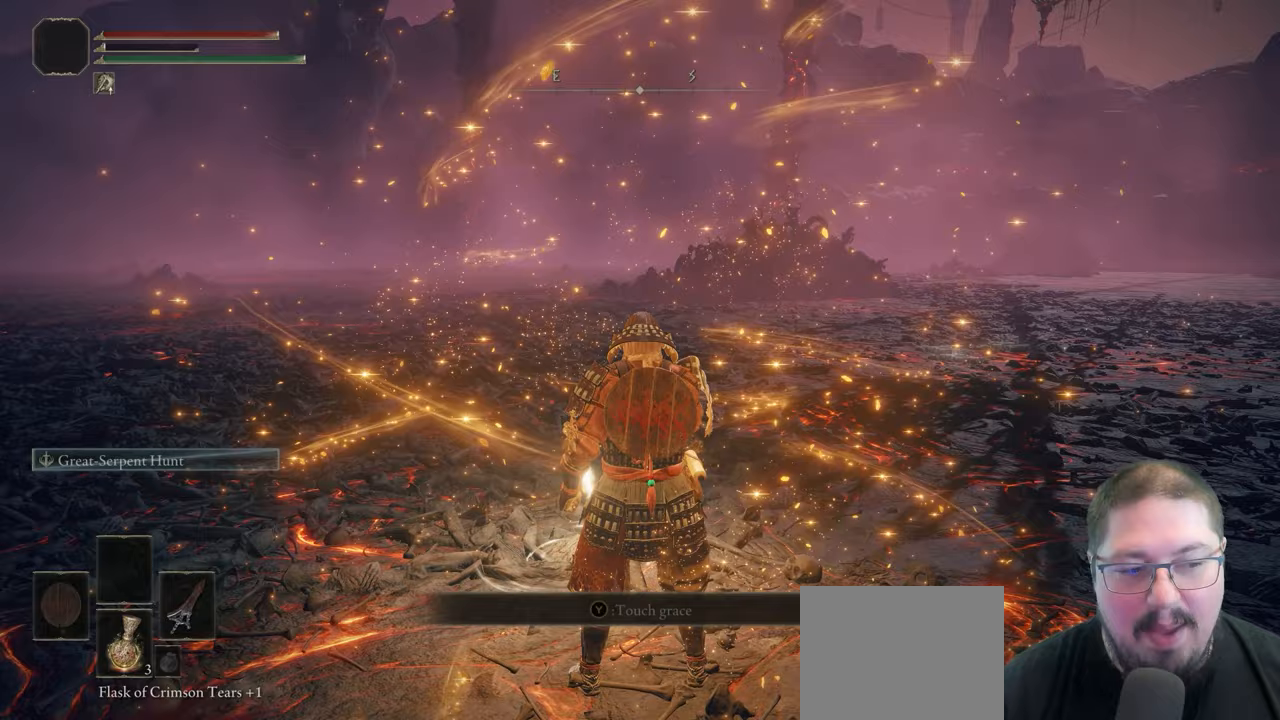
{"buttons": [], "left_stick": "center", "right_stick": "center", "events": []}
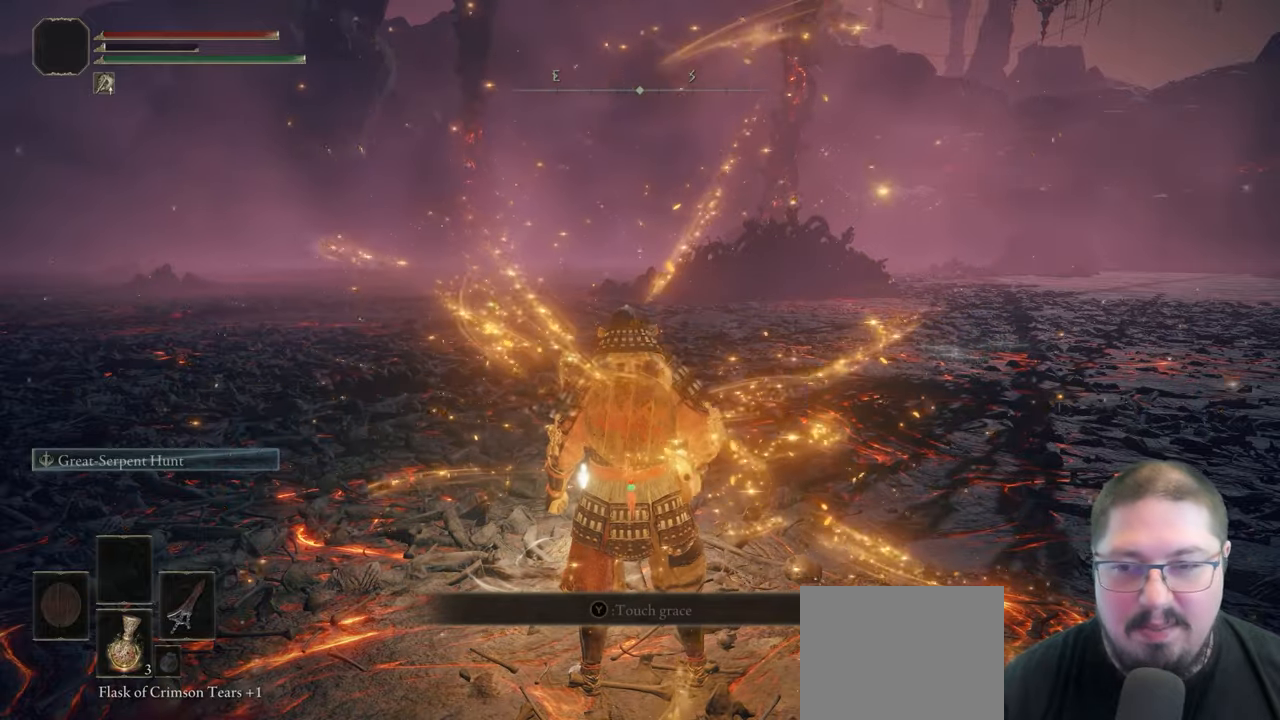
{"buttons": [], "left_stick": "up", "right_stick": "center", "events": [[100, "right_stick", "right"], [150, "right_stick", "down-right"], [300, "right_stick", "center"], [450, "left_stick", "up"]]}
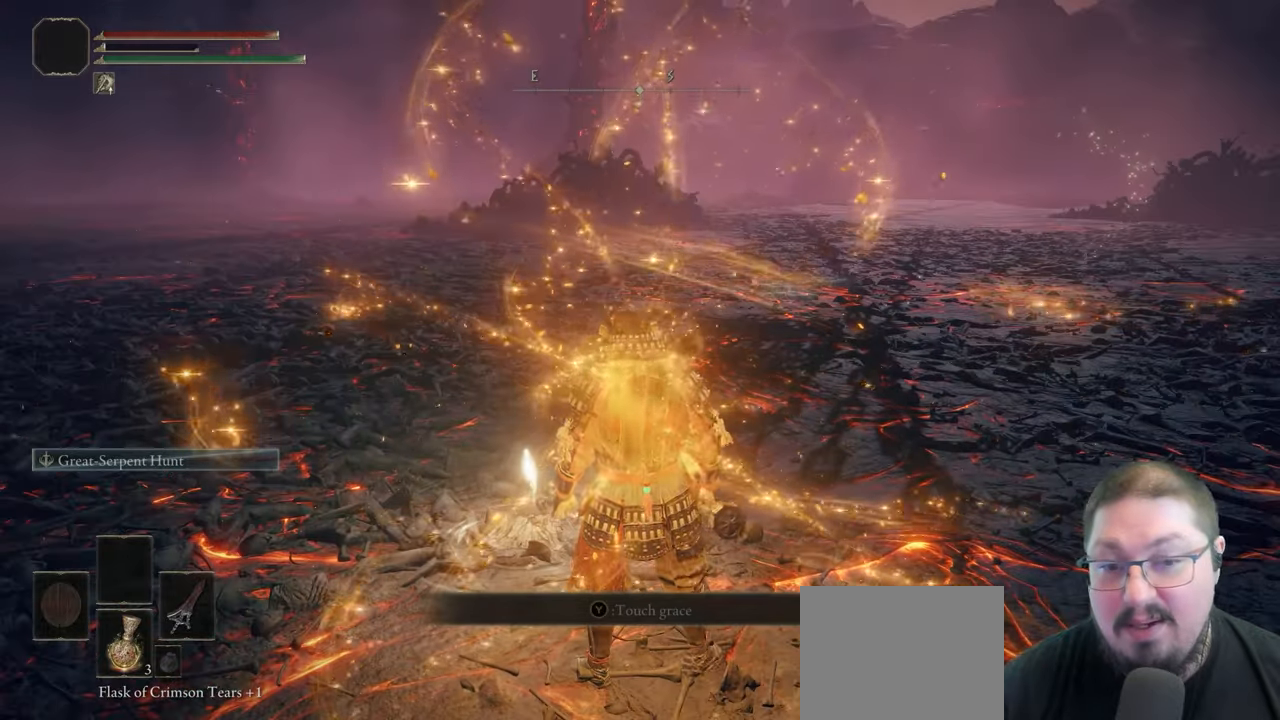
{"buttons": [], "left_stick": "center", "right_stick": "center", "events": [[200, "left_stick", "center"], [317, "Y", "down"], [433, "Y", "up"]]}
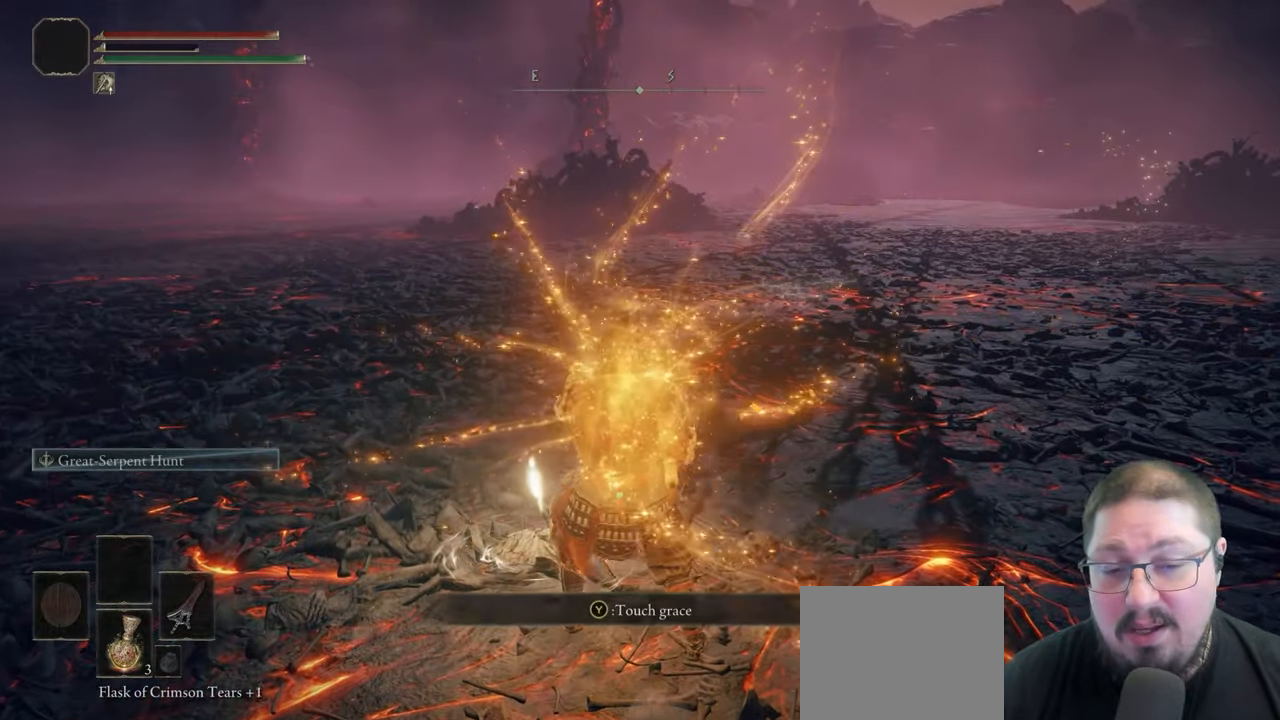
{"buttons": [], "left_stick": "center", "right_stick": "center", "events": []}
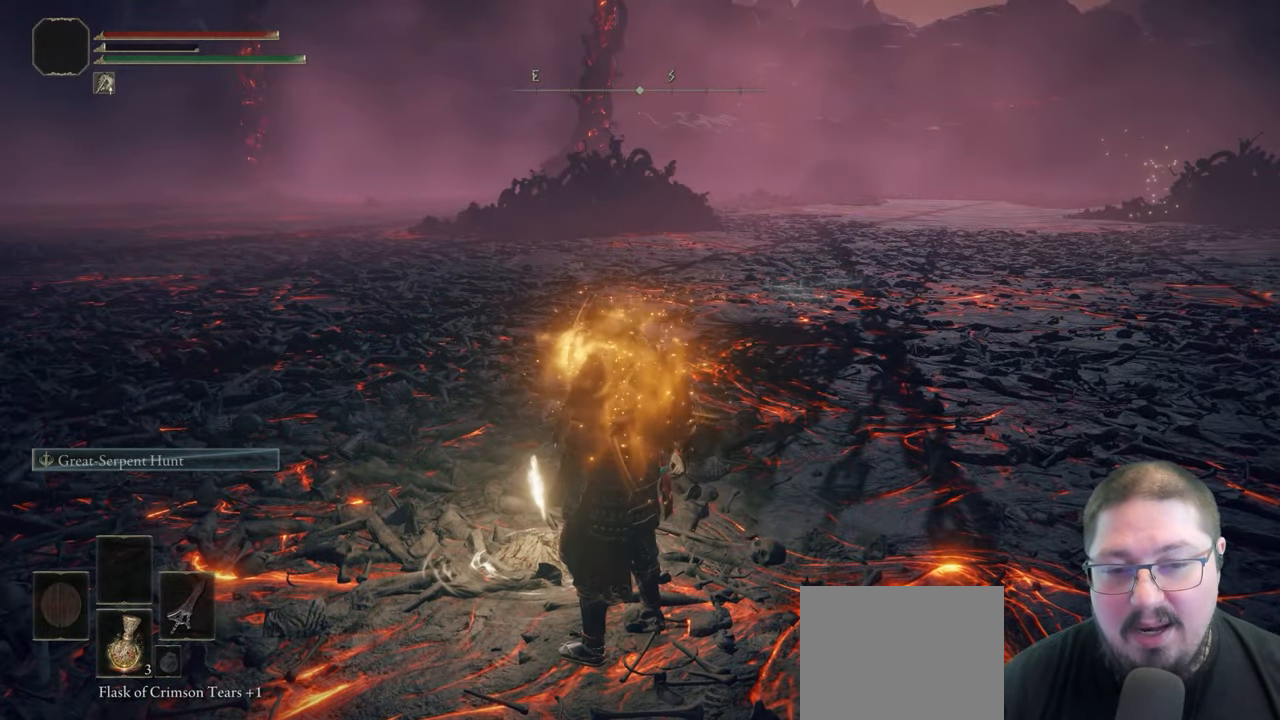
{"buttons": [], "left_stick": "center", "right_stick": "center", "events": []}
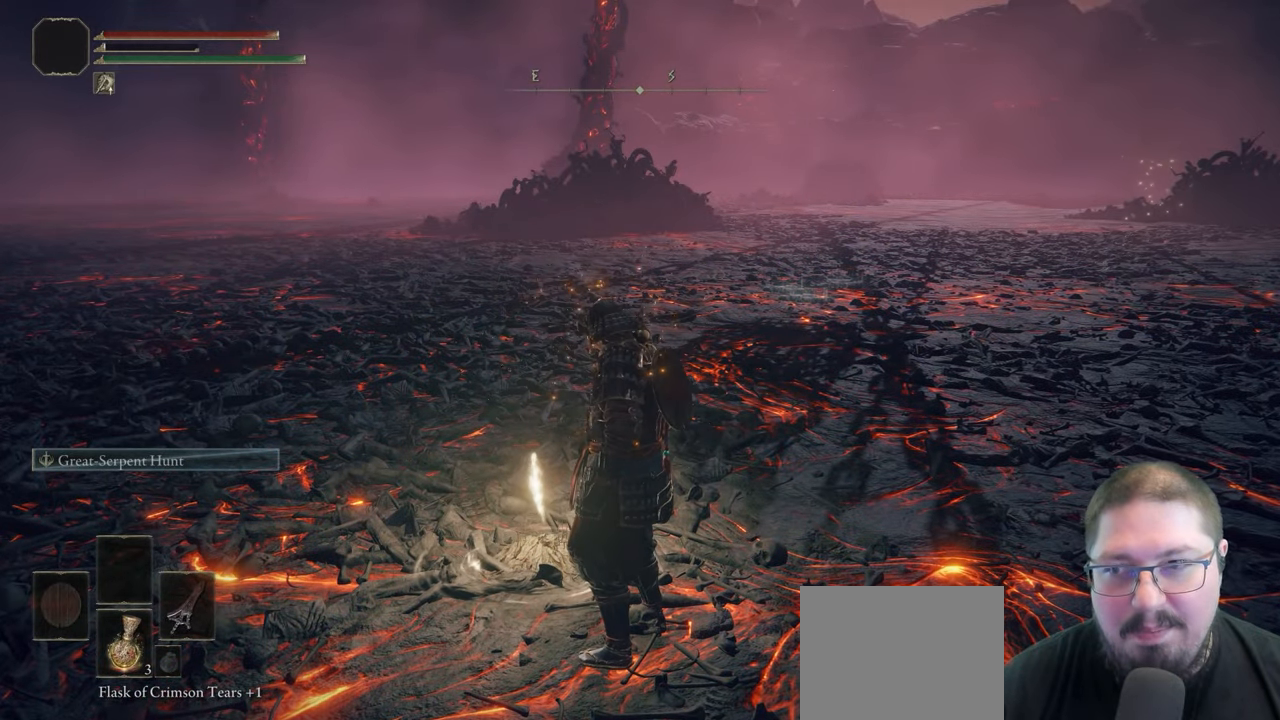
{"buttons": [], "left_stick": "center", "right_stick": "center", "events": []}
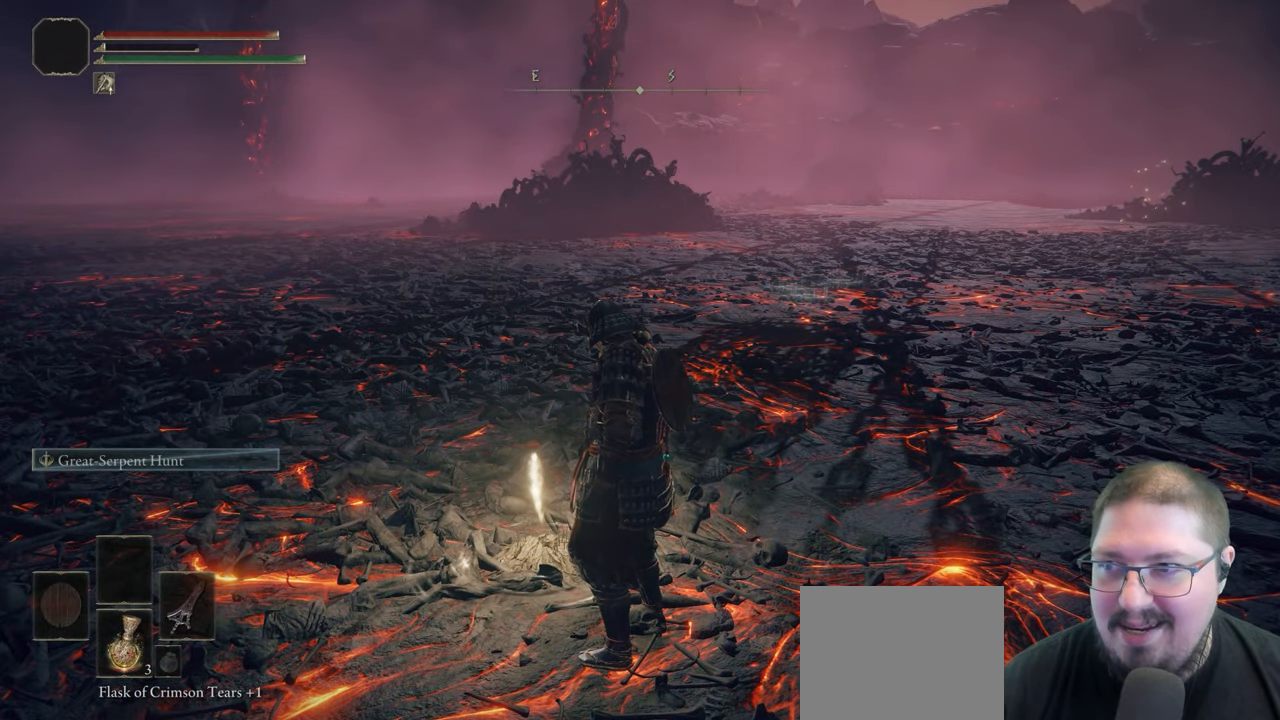
{"buttons": [], "left_stick": "center", "right_stick": "center", "events": []}